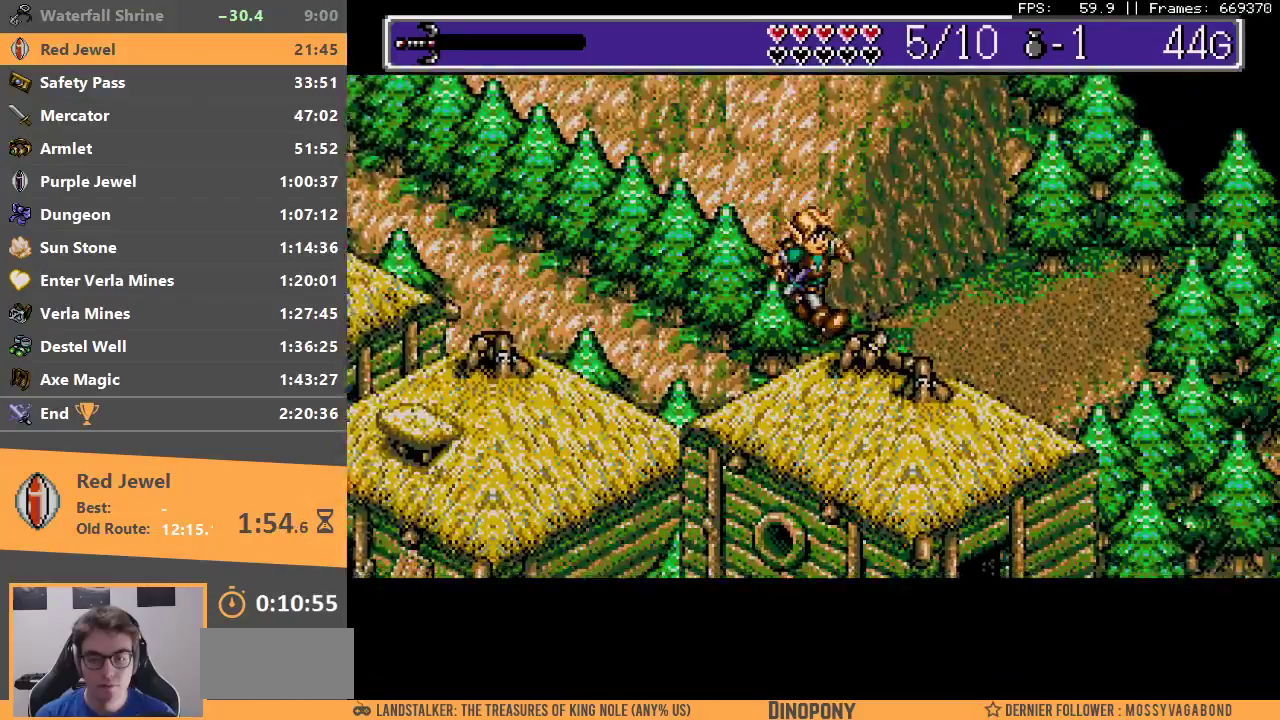
Gameplay with a controller; each line is a JSON object with the inputs held at the frame after it. "events" lists button and stick changes between this image and that frame as [ms after this image, input, new state], when the widget could be followed in between. Not read: DPAD_DOWN DPAD_LEFT DPAD_RIGHT DPAD_UP L3 R3.
{"buttons": [], "events": []}
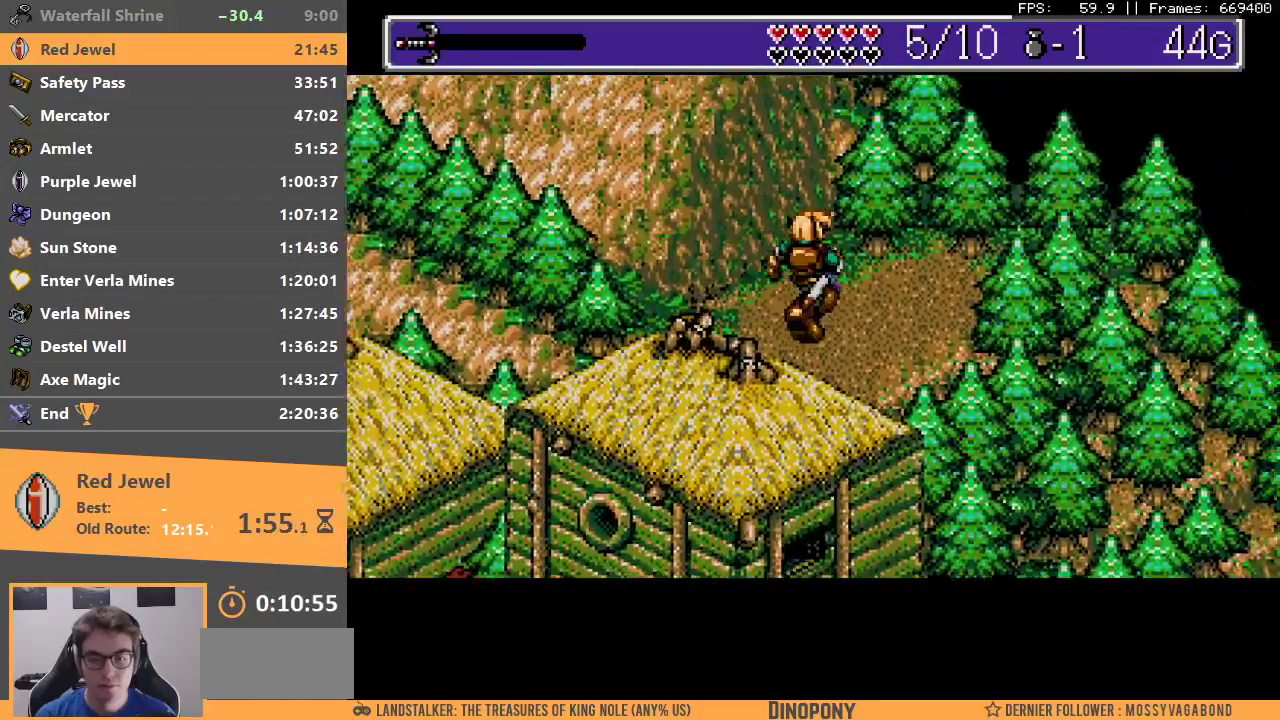
{"buttons": [], "events": []}
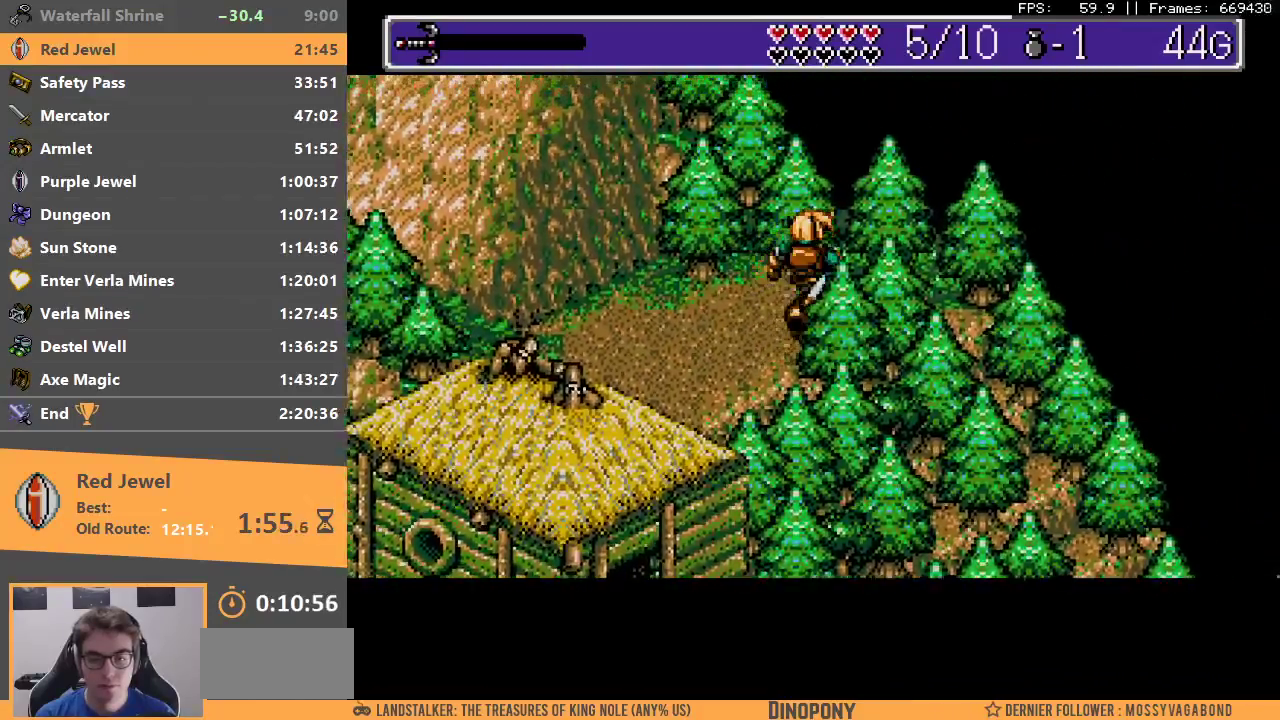
{"buttons": [], "events": []}
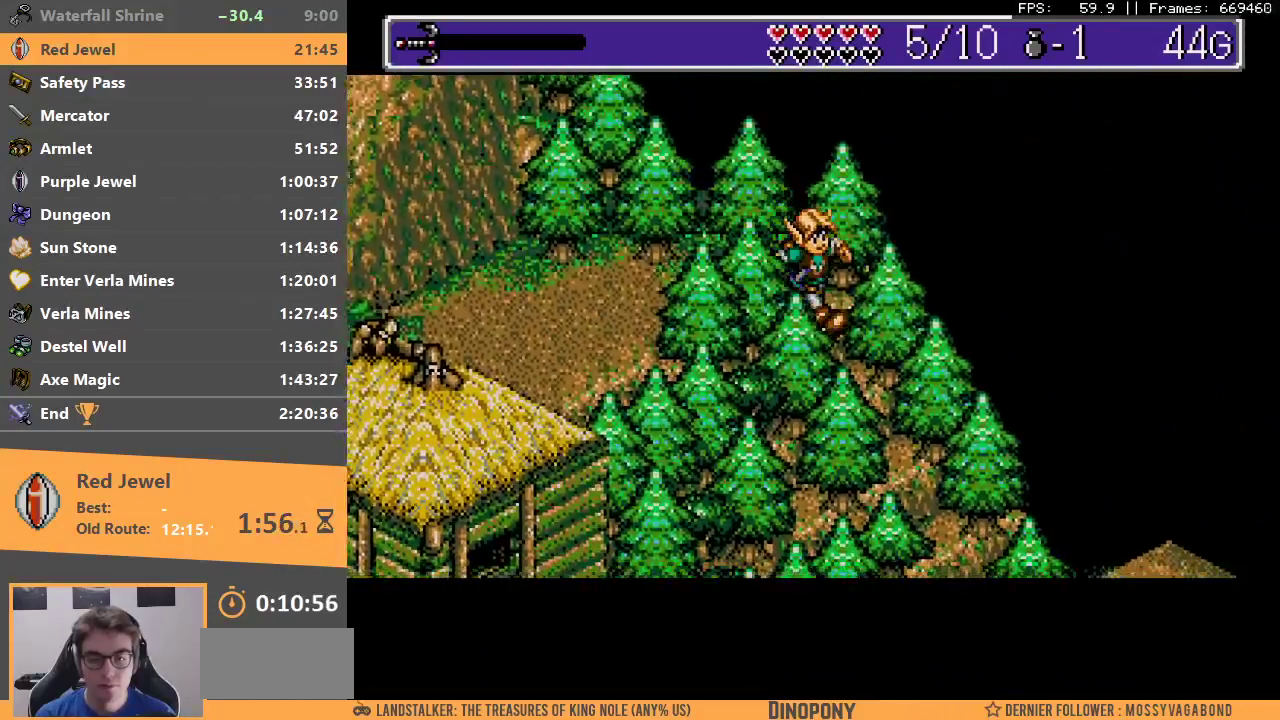
{"buttons": [], "events": []}
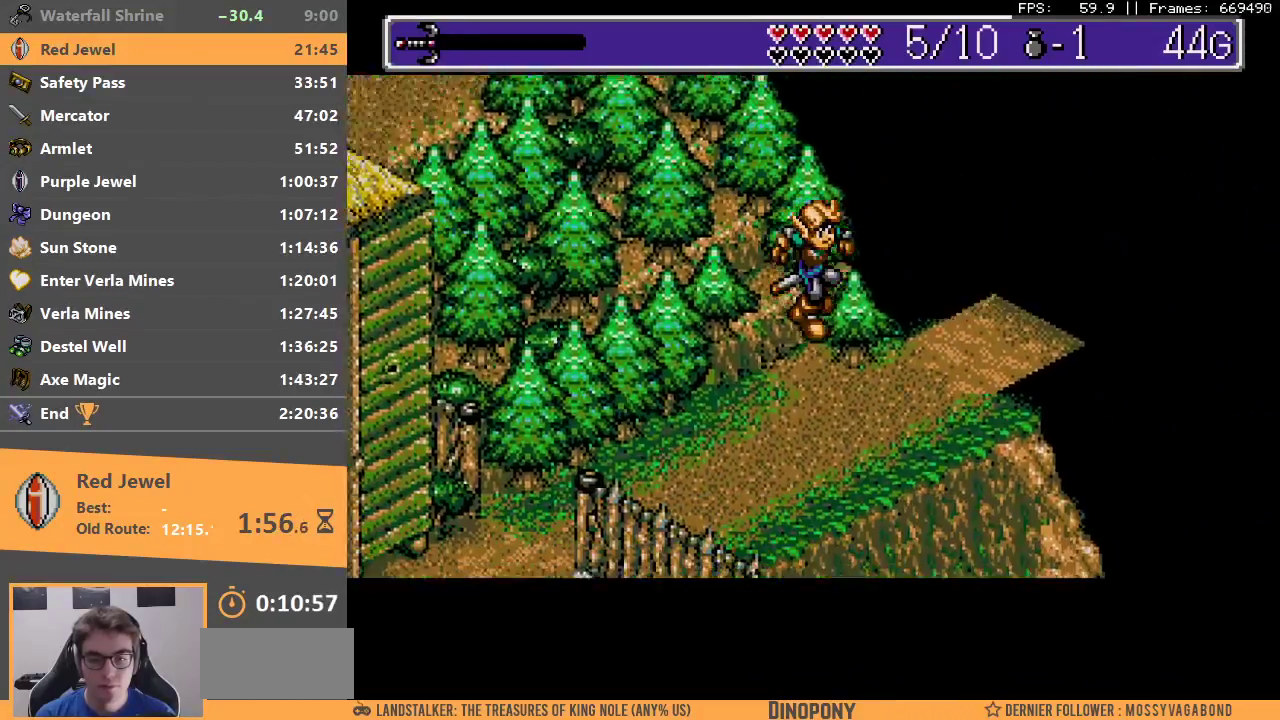
{"buttons": [], "events": []}
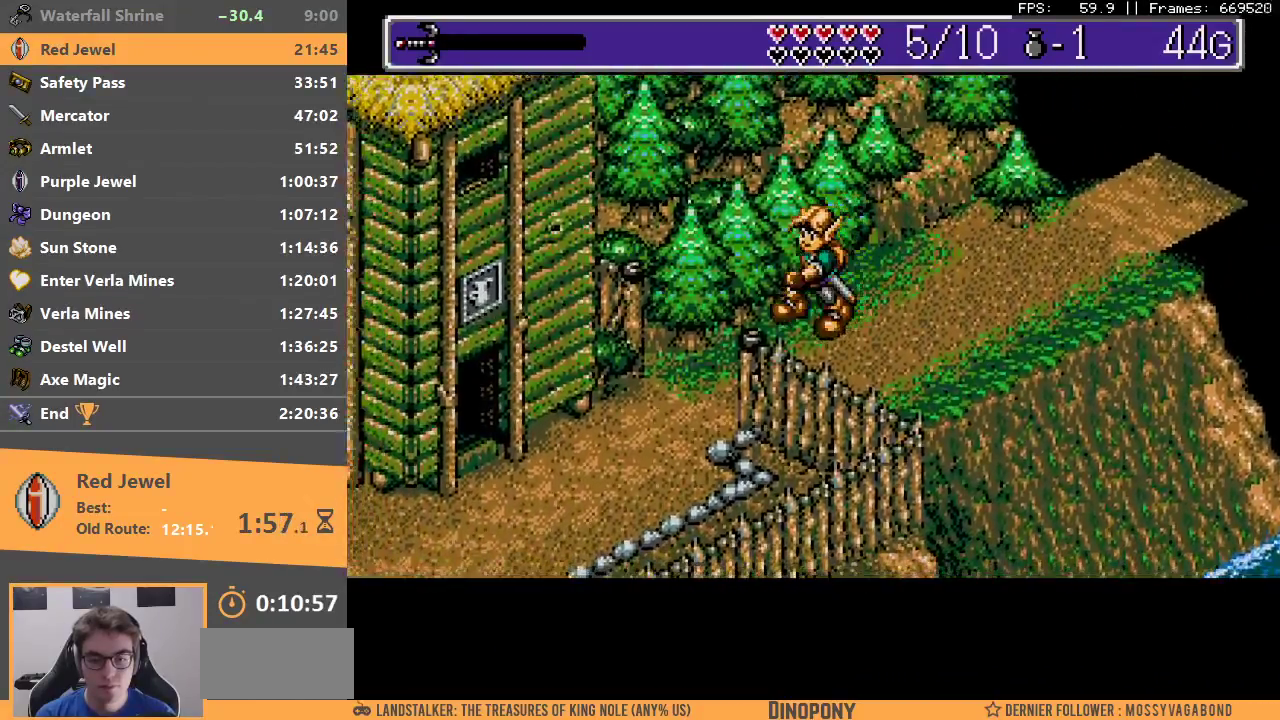
{"buttons": [], "events": []}
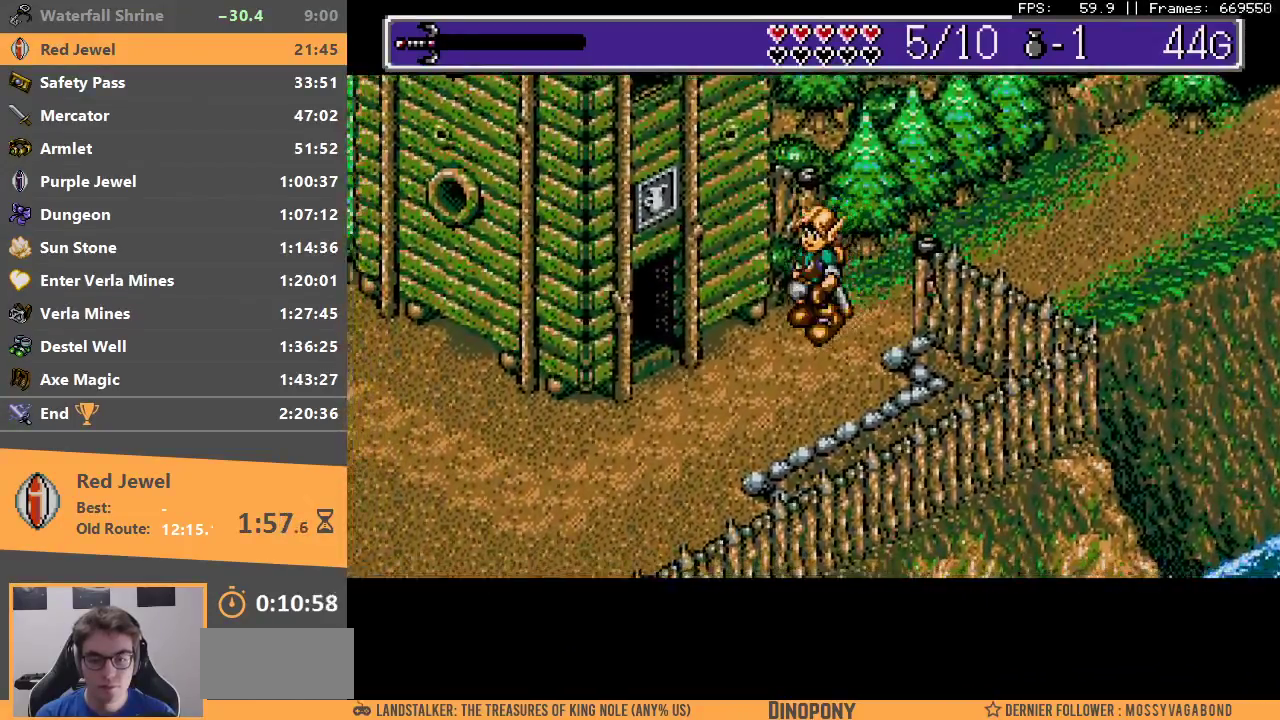
{"buttons": [], "events": [[50, "B", "down"], [200, "B", "up"]]}
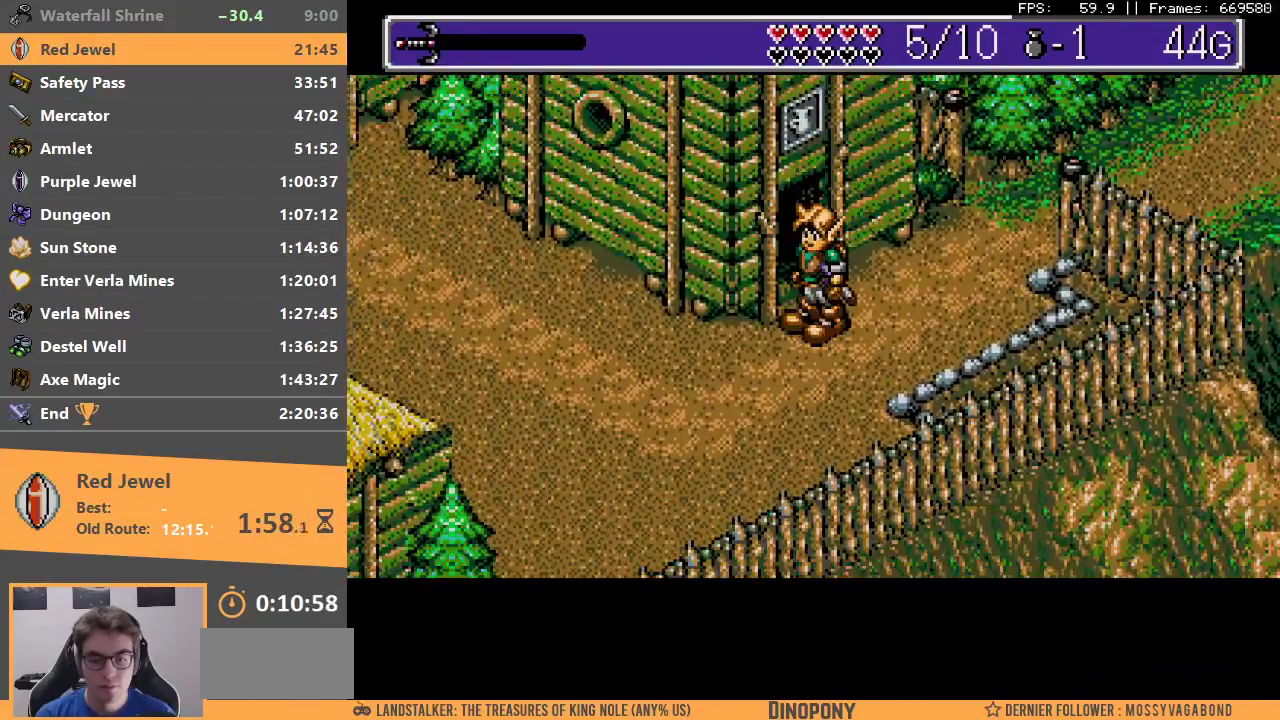
{"buttons": [], "events": [[233, "A", "down"], [250, "B", "down"], [367, "A", "up"], [367, "B", "up"], [400, "A", "down"], [400, "B", "down"], [500, "A", "up"], [500, "B", "up"]]}
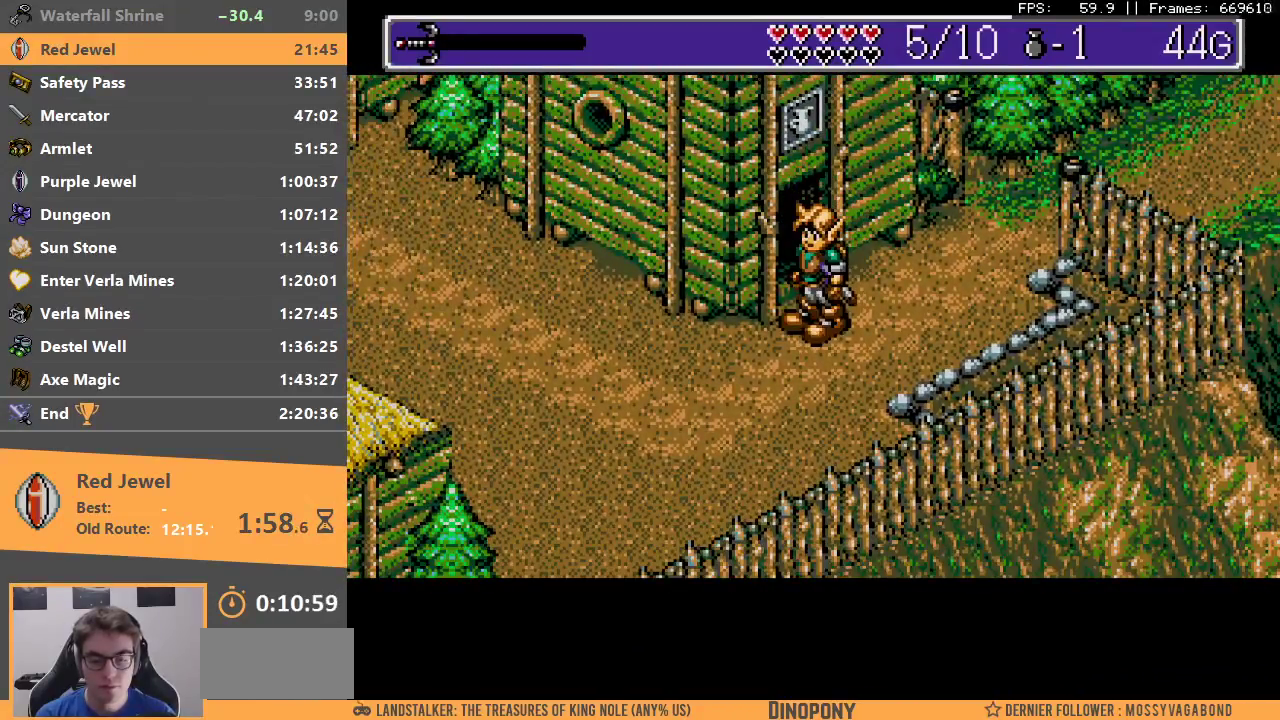
{"buttons": ["A", "B"], "events": [[50, "B", "down"], [83, "A", "down"], [133, "A", "up"], [217, "A", "down"], [283, "A", "up"], [350, "A", "down"], [433, "A", "up"], [450, "B", "up"], [500, "A", "down"], [500, "B", "down"]]}
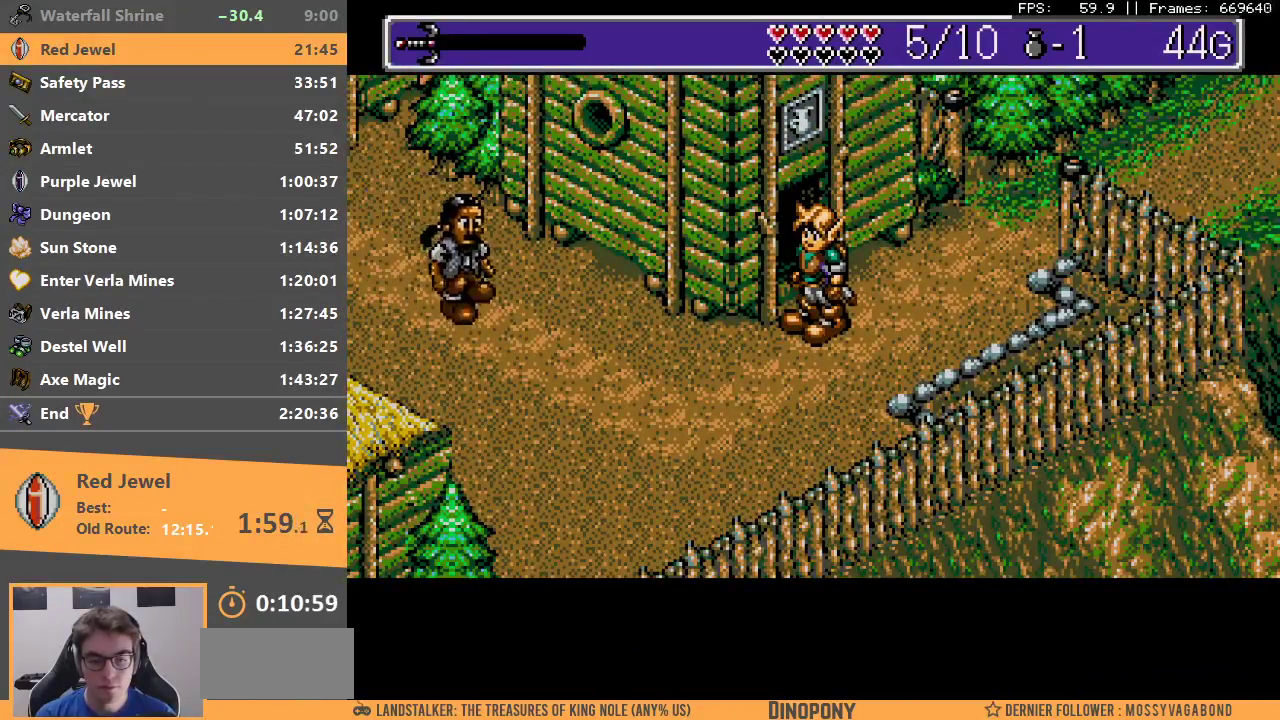
{"buttons": [], "events": [[67, "A", "up"], [83, "B", "up"], [150, "A", "down"], [150, "B", "down"], [200, "A", "up"], [217, "B", "up"], [283, "A", "down"], [283, "B", "down"], [350, "A", "up"], [367, "B", "up"], [433, "A", "down"], [433, "B", "down"], [500, "A", "up"], [500, "B", "up"]]}
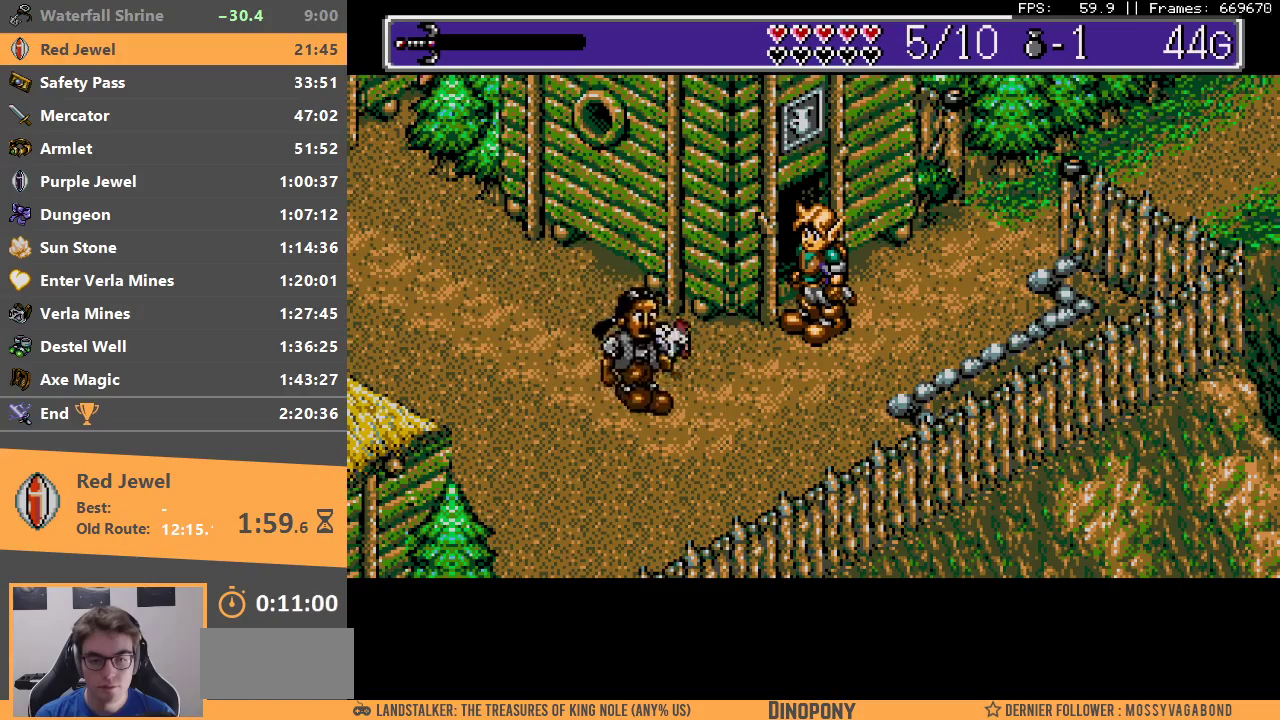
{"buttons": [], "events": [[83, "A", "down"], [83, "B", "down"], [150, "A", "up"], [167, "B", "up"], [233, "A", "down"], [233, "B", "down"], [300, "A", "up"], [317, "B", "up"], [383, "A", "down"], [383, "B", "down"], [467, "A", "up"], [467, "B", "up"]]}
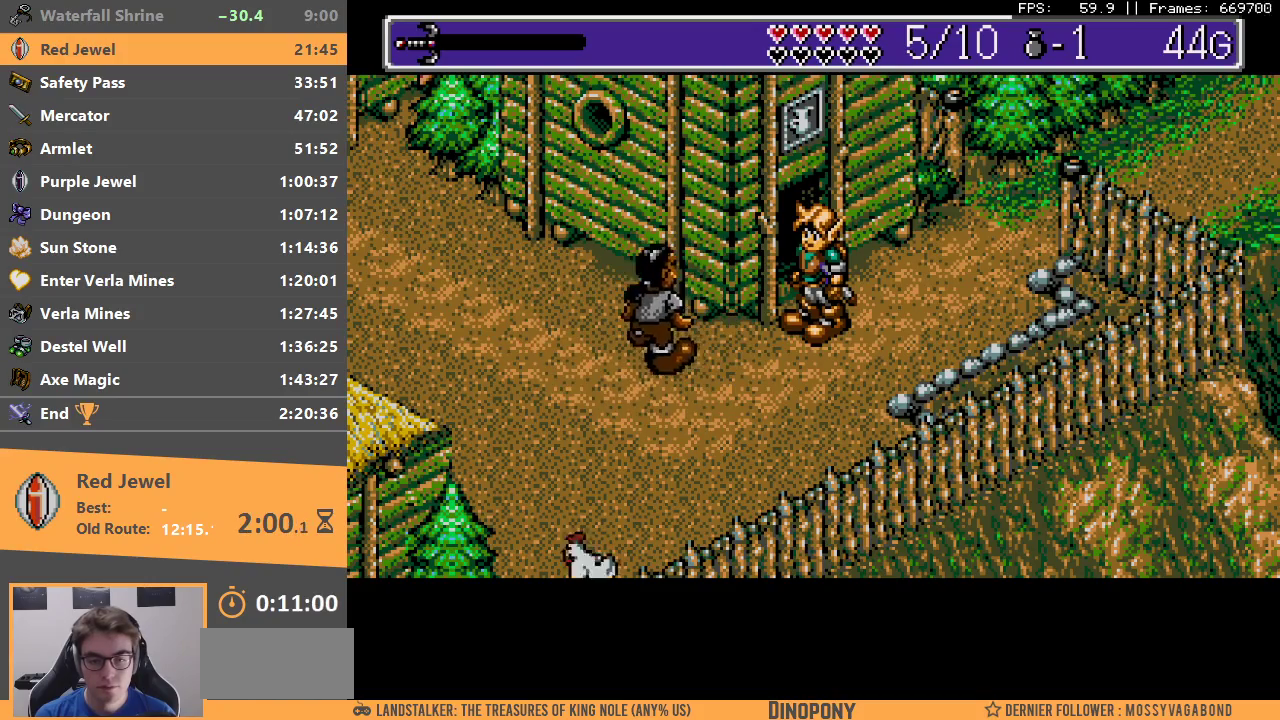
{"buttons": ["A", "B"], "events": [[33, "A", "down"], [33, "B", "down"], [100, "A", "up"], [100, "B", "up"], [183, "B", "down"], [200, "A", "down"], [267, "A", "up"], [267, "B", "up"], [333, "B", "down"], [350, "A", "down"], [417, "A", "up"], [433, "B", "up"], [500, "A", "down"], [500, "B", "down"]]}
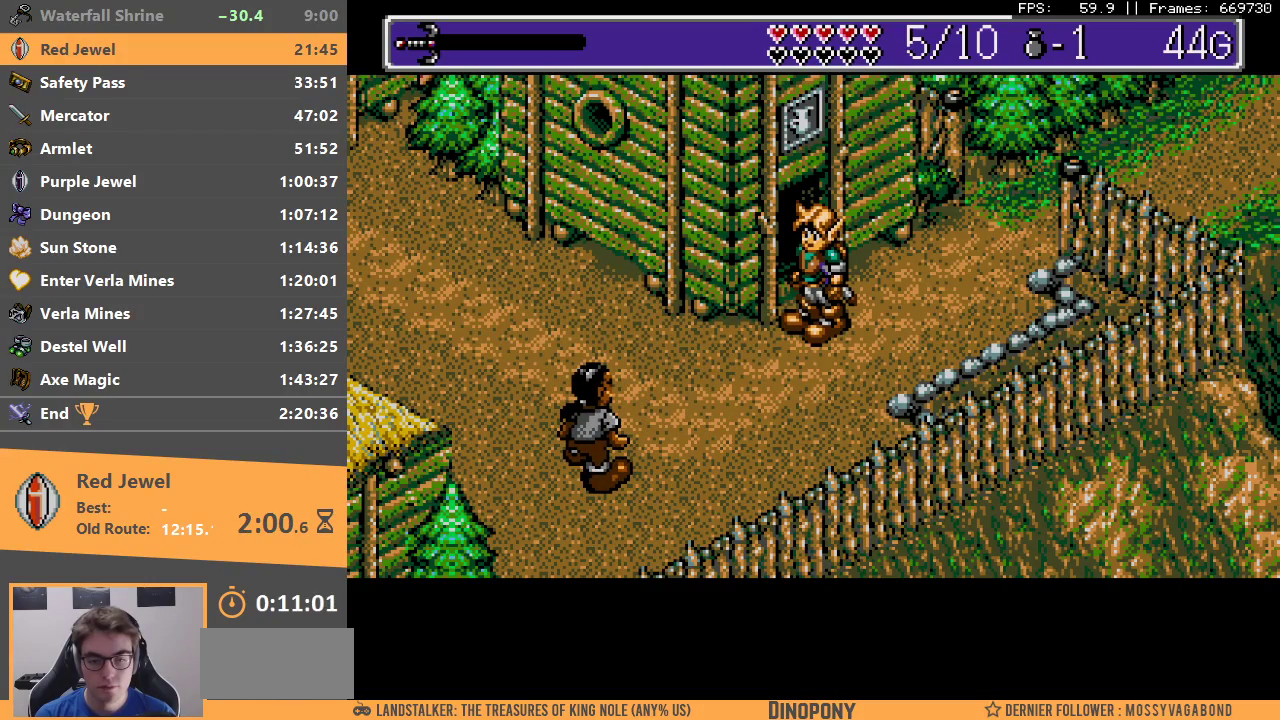
{"buttons": ["A", "B"], "events": [[50, "A", "up"], [100, "B", "up"], [150, "A", "down"], [150, "B", "down"], [217, "A", "up"], [250, "B", "up"], [317, "A", "down"], [317, "B", "down"], [383, "A", "up"], [400, "B", "up"], [450, "B", "down"], [467, "A", "down"]]}
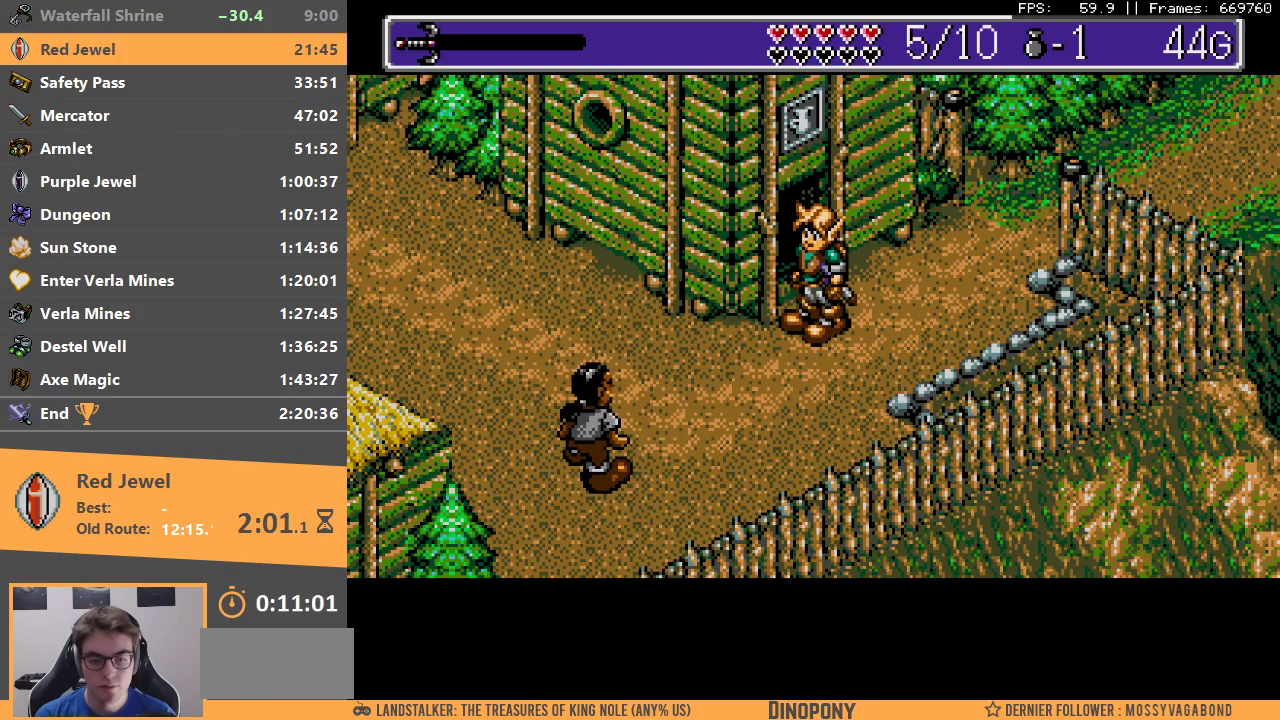
{"buttons": ["A", "B"], "events": [[17, "A", "up"], [33, "B", "up"], [100, "B", "down"], [133, "A", "down"], [183, "A", "up"], [200, "B", "up"], [283, "A", "down"], [283, "B", "down"], [333, "A", "up"], [350, "B", "up"], [433, "B", "down"], [450, "A", "down"]]}
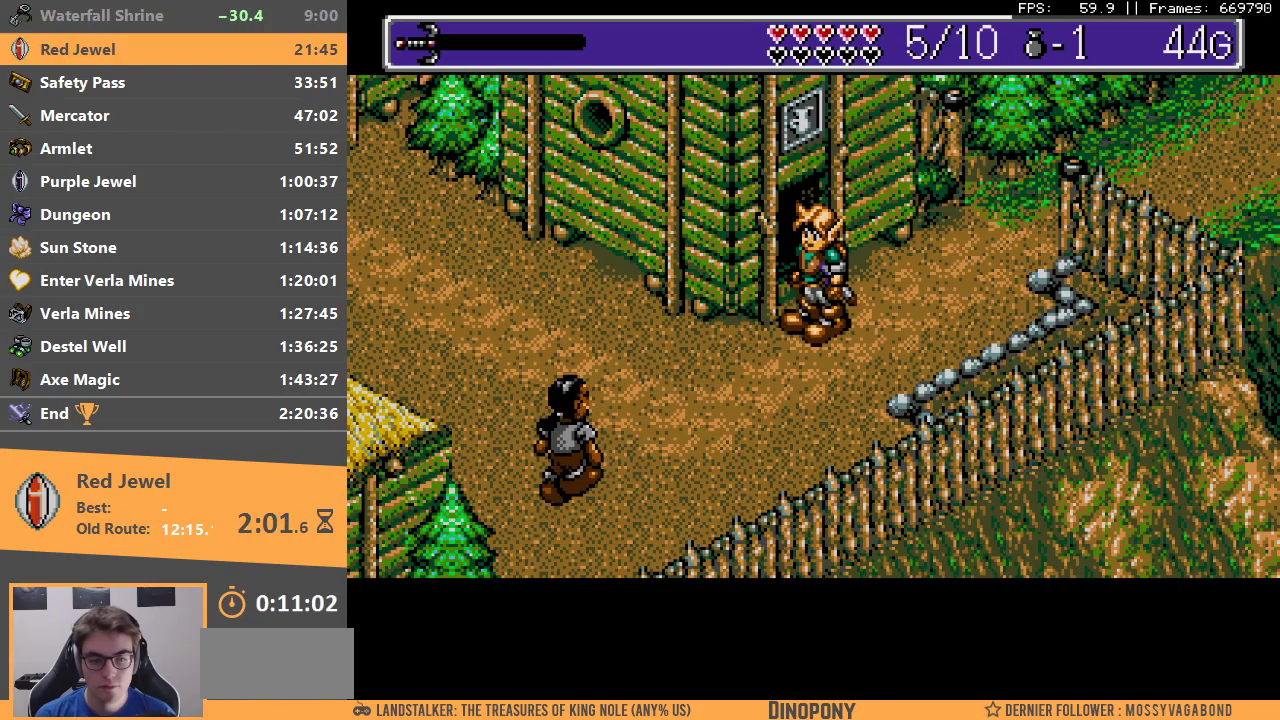
{"buttons": [], "events": [[17, "A", "up"], [17, "B", "up"], [83, "A", "down"], [83, "B", "down"], [167, "A", "up"], [167, "B", "up"], [250, "B", "down"], [267, "A", "down"], [317, "A", "up"], [333, "B", "up"], [400, "B", "down"], [417, "A", "down"], [483, "A", "up"], [500, "B", "up"]]}
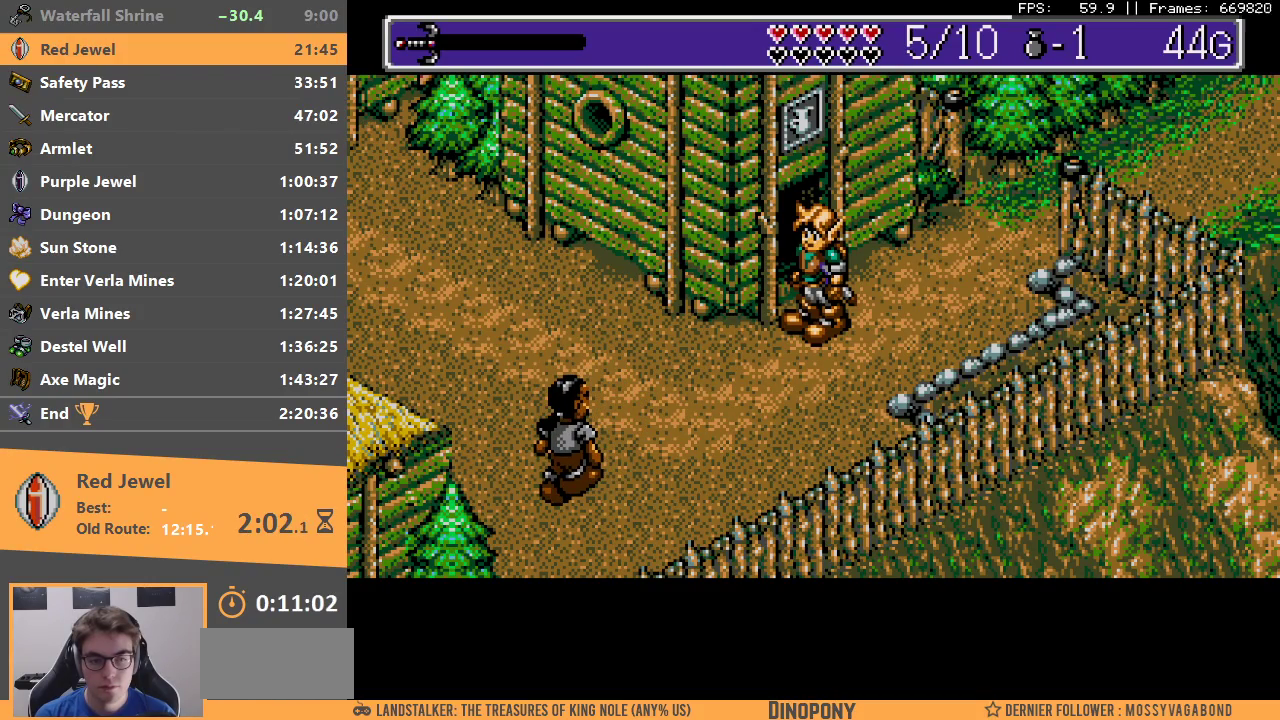
{"buttons": [], "events": [[83, "B", "down"], [100, "A", "down"], [150, "A", "up"], [150, "B", "up"], [250, "A", "down"], [250, "B", "down"], [317, "A", "up"], [333, "B", "up"], [417, "A", "down"], [417, "B", "down"], [483, "A", "up"], [483, "B", "up"]]}
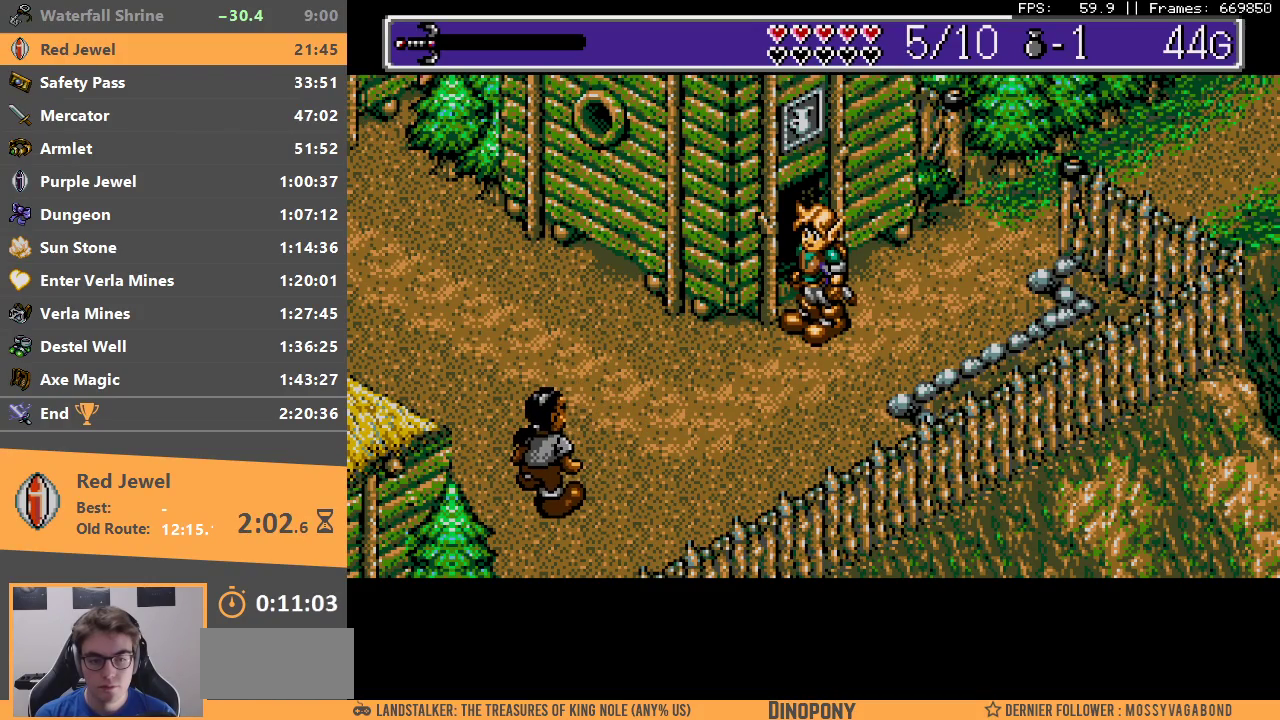
{"buttons": [], "events": [[67, "A", "down"], [67, "B", "down"], [150, "A", "up"], [150, "B", "up"], [217, "B", "down"], [483, "B", "up"]]}